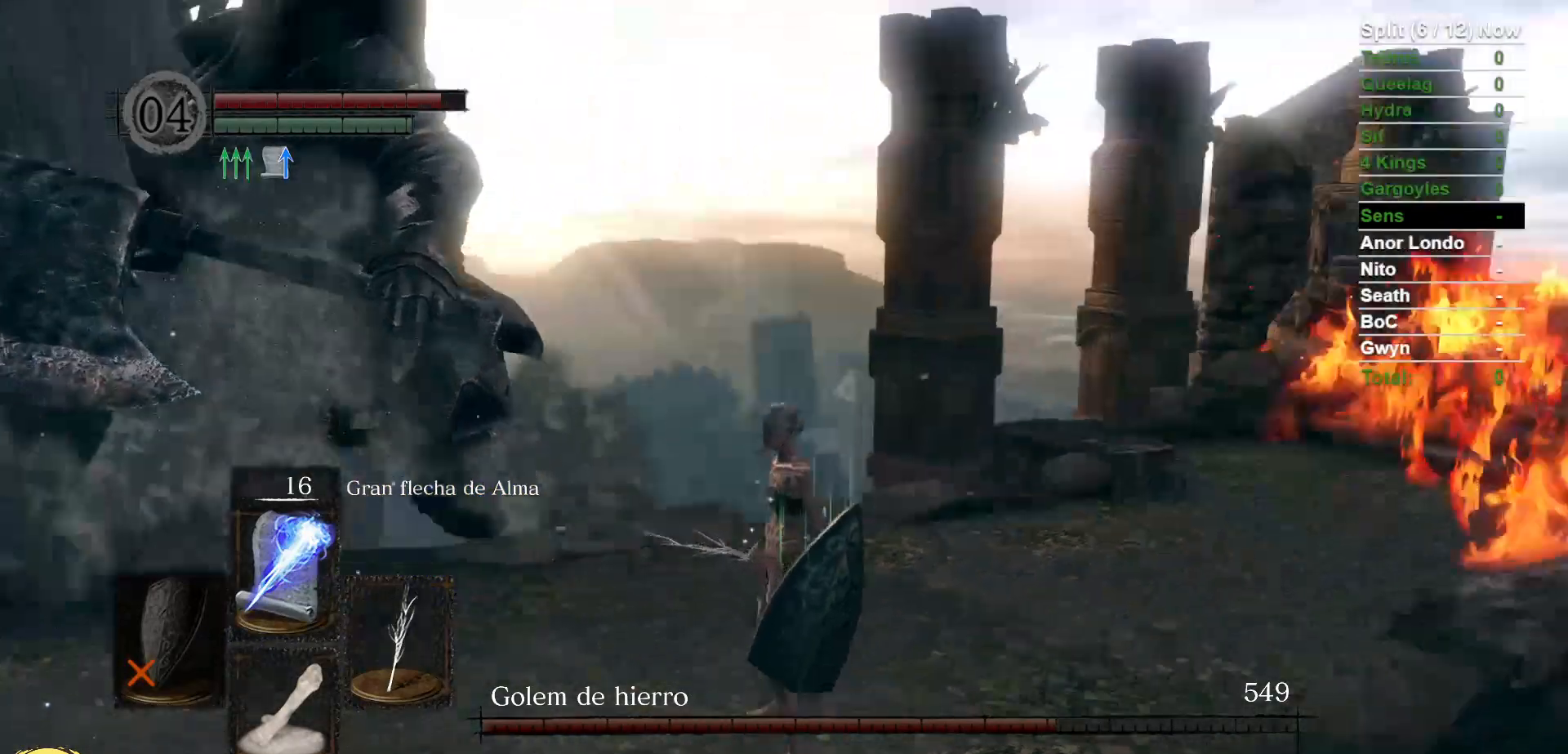
Gameplay with a controller (Xbox layout); each line is a JSON object with the inputs held at the frame after it (dt_ms = milliseconds from this image to that frame). "events" lists button and stick changes between this image and that frame as [ms after this image, input, new state], when the widget could be followed in between. Not read: SELECT START.
{"dt_ms": 500, "buttons": [], "left_stick": "up", "right_stick": "right", "events": [[183, "left_stick", "up"], [200, "right_stick", "center"], [433, "right_stick", "right"]]}
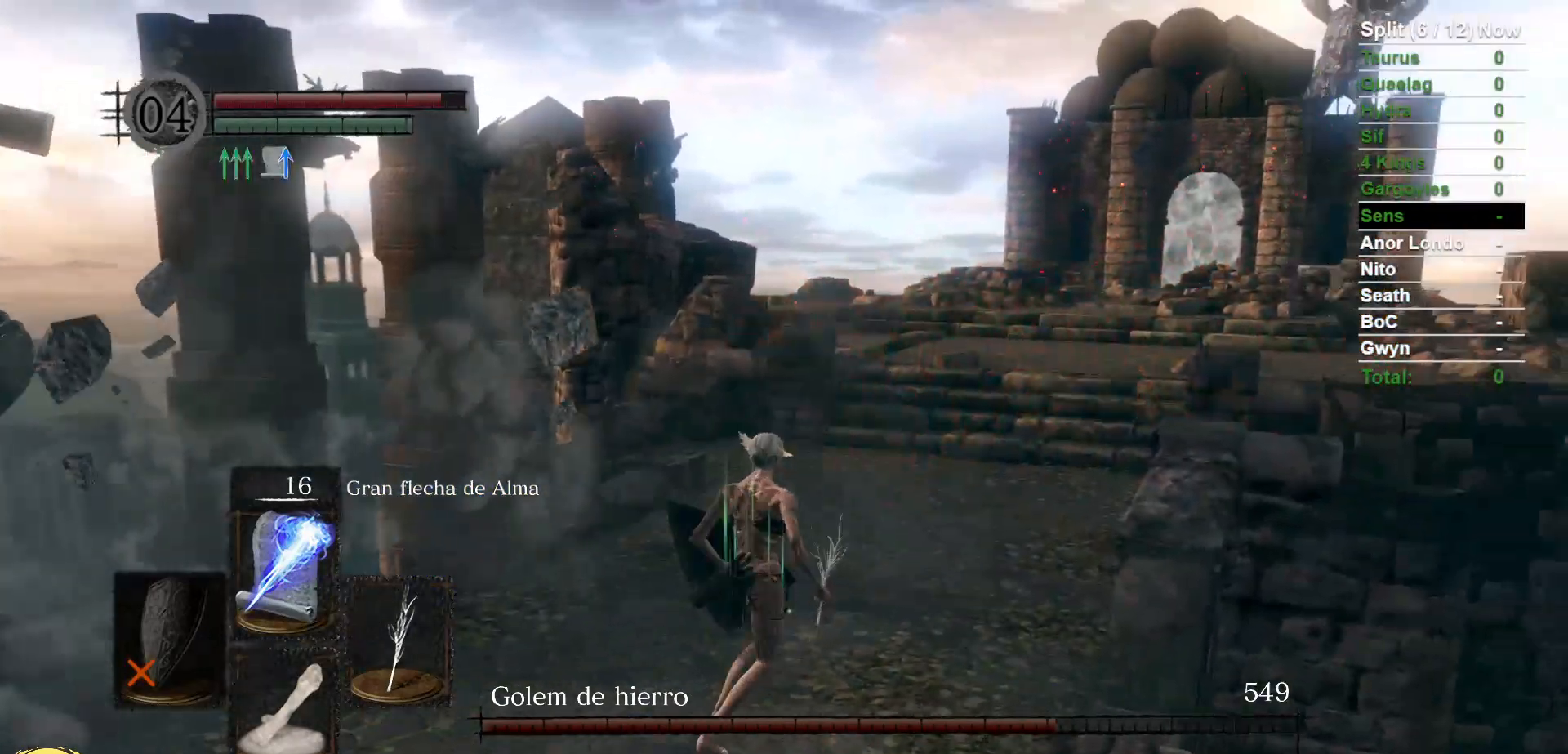
{"dt_ms": 1000, "buttons": ["L1"], "left_stick": "center", "right_stick": "center", "events": [[167, "right_stick", "center"], [183, "left_stick", "center"], [750, "L1", "down"]]}
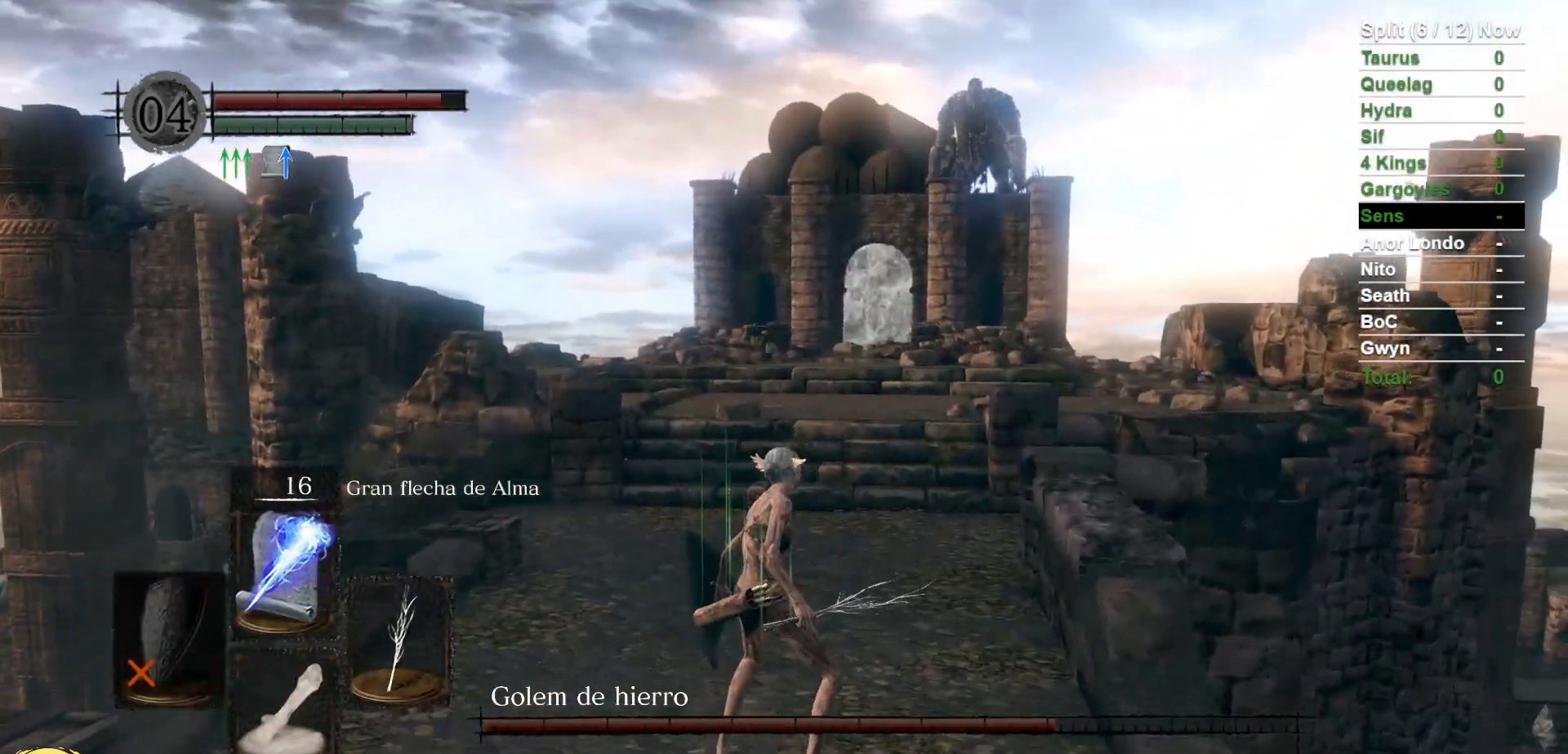
{"dt_ms": 500, "buttons": ["L1"], "left_stick": "center", "right_stick": "center", "events": []}
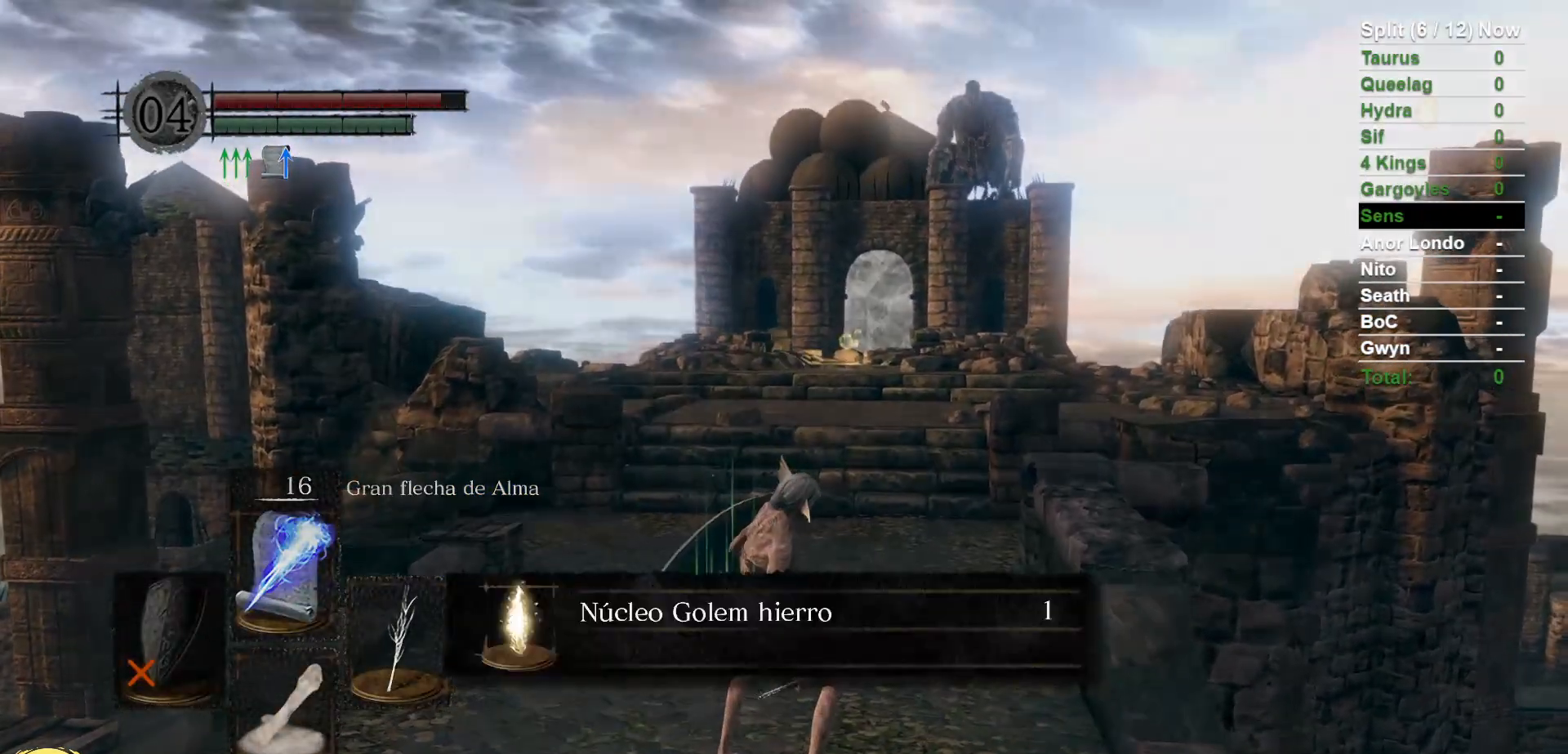
{"dt_ms": 500, "buttons": ["L1"], "left_stick": "center", "right_stick": "center", "events": []}